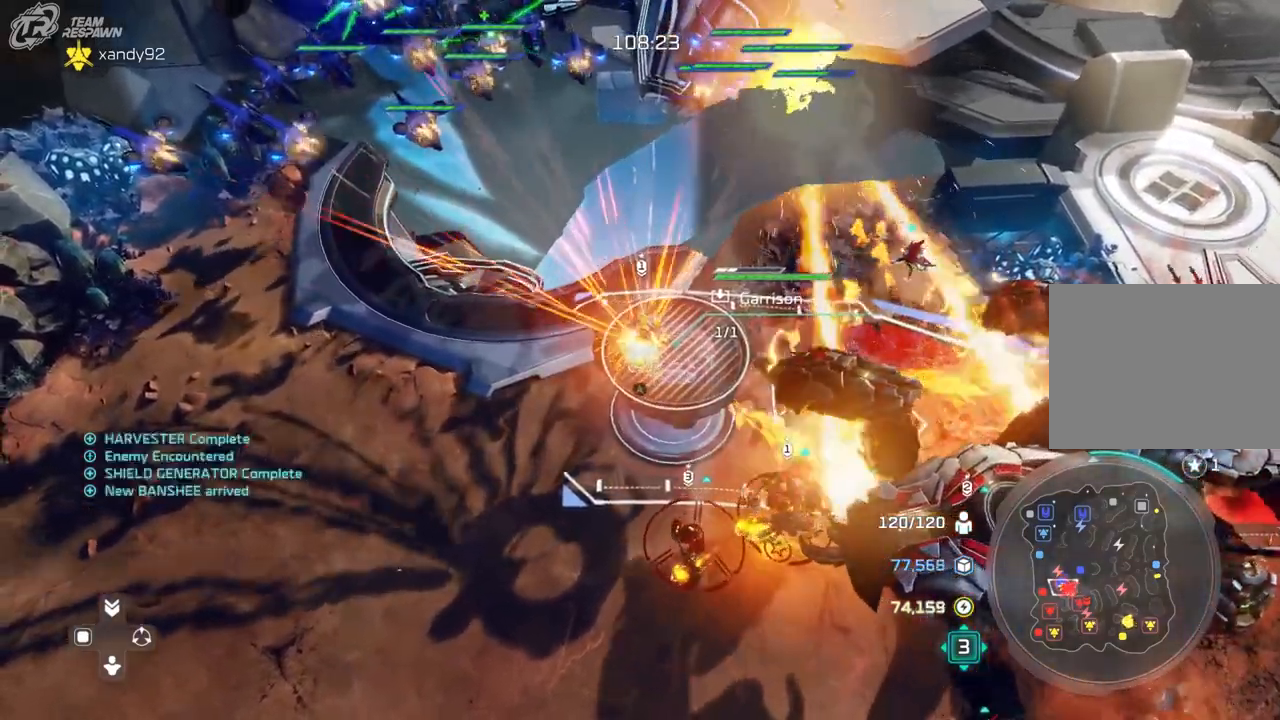
Gameplay with a controller (Xbox layout); each line is a JSON object with the inputs held at the frame after it (dt_ms = milliseconds from this image to that frame). "events" lists button and stick changes between this image and that frame as [ms after this image, input, new state], when the widget could be followed in between. Not read: B DPAD_DOWN HOME L2 L3 R1 R2 R3 SELECT START X.
{"dt_ms": 500, "buttons": [], "left_stick": "up-right", "right_stick": "center", "events": [[300, "left_stick", "left"], [500, "left_stick", "up-right"]]}
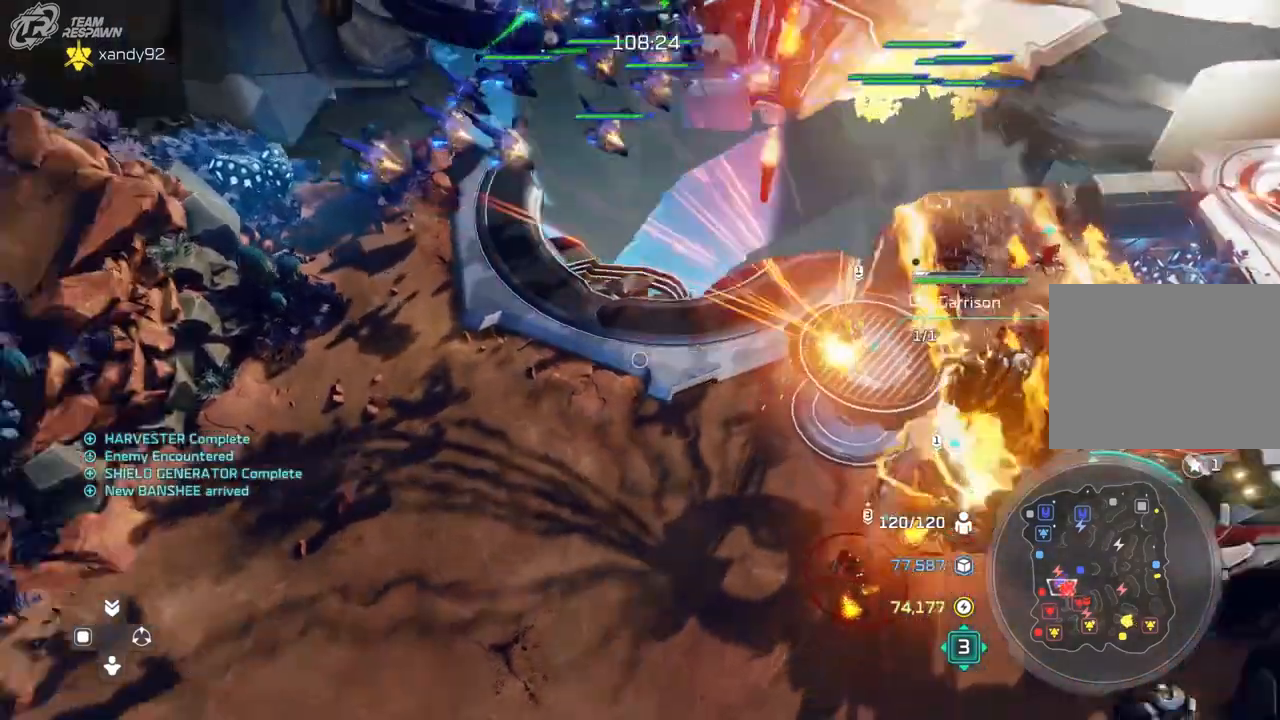
{"dt_ms": 500, "buttons": [], "left_stick": "center", "right_stick": "center", "events": [[233, "left_stick", "center"]]}
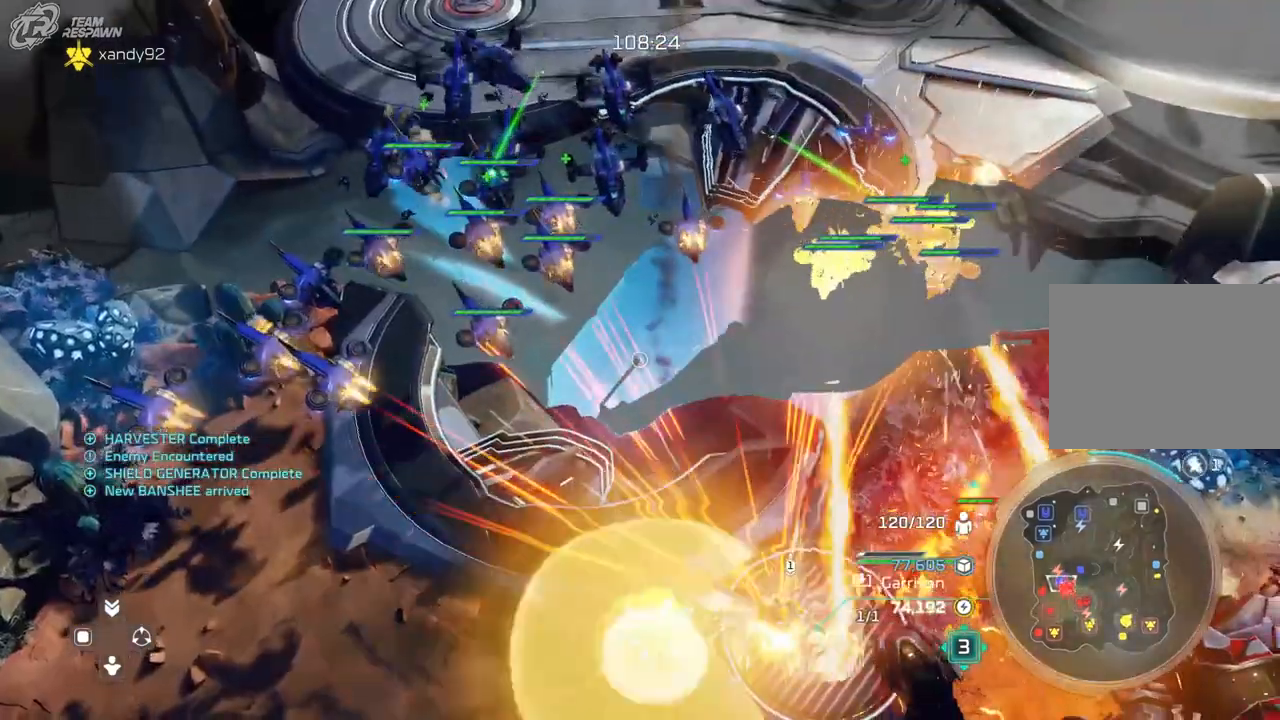
{"dt_ms": 500, "buttons": [], "left_stick": "center", "right_stick": "center", "events": [[33, "left_stick", "down"], [233, "left_stick", "center"], [233, "right_stick", "right"], [467, "right_stick", "center"]]}
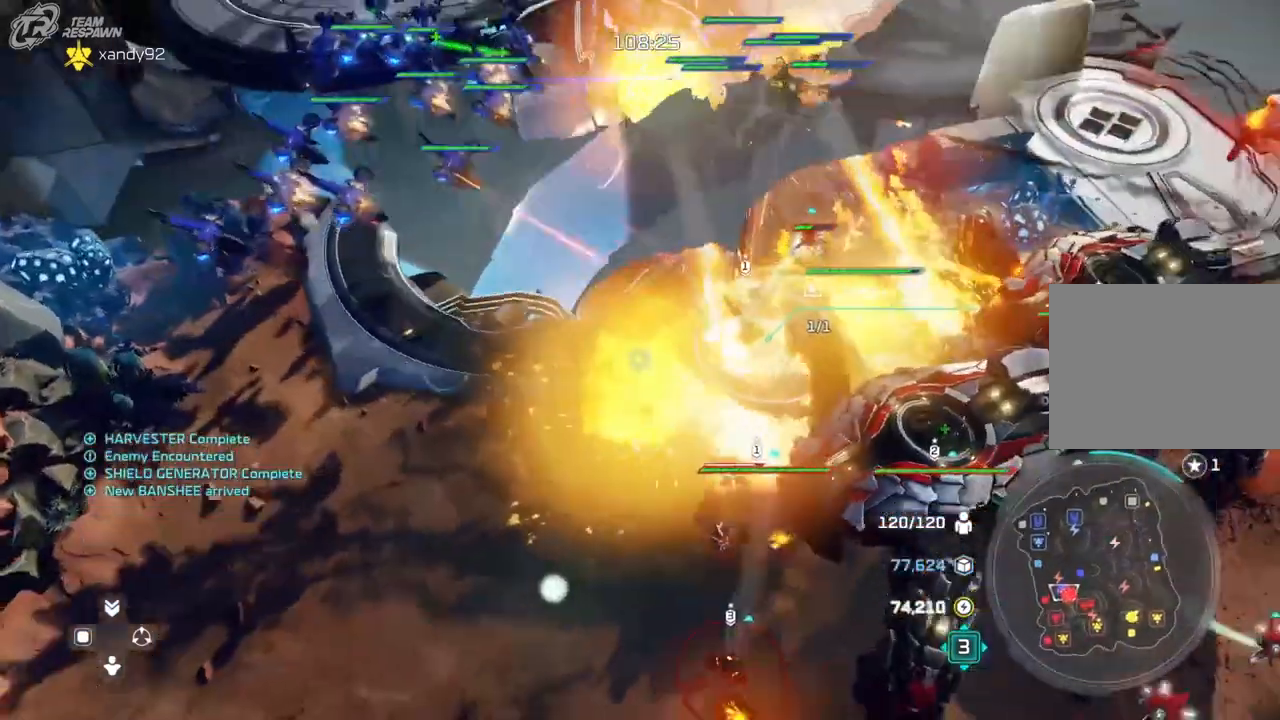
{"dt_ms": 1000, "buttons": [], "left_stick": "center", "right_stick": "center"}
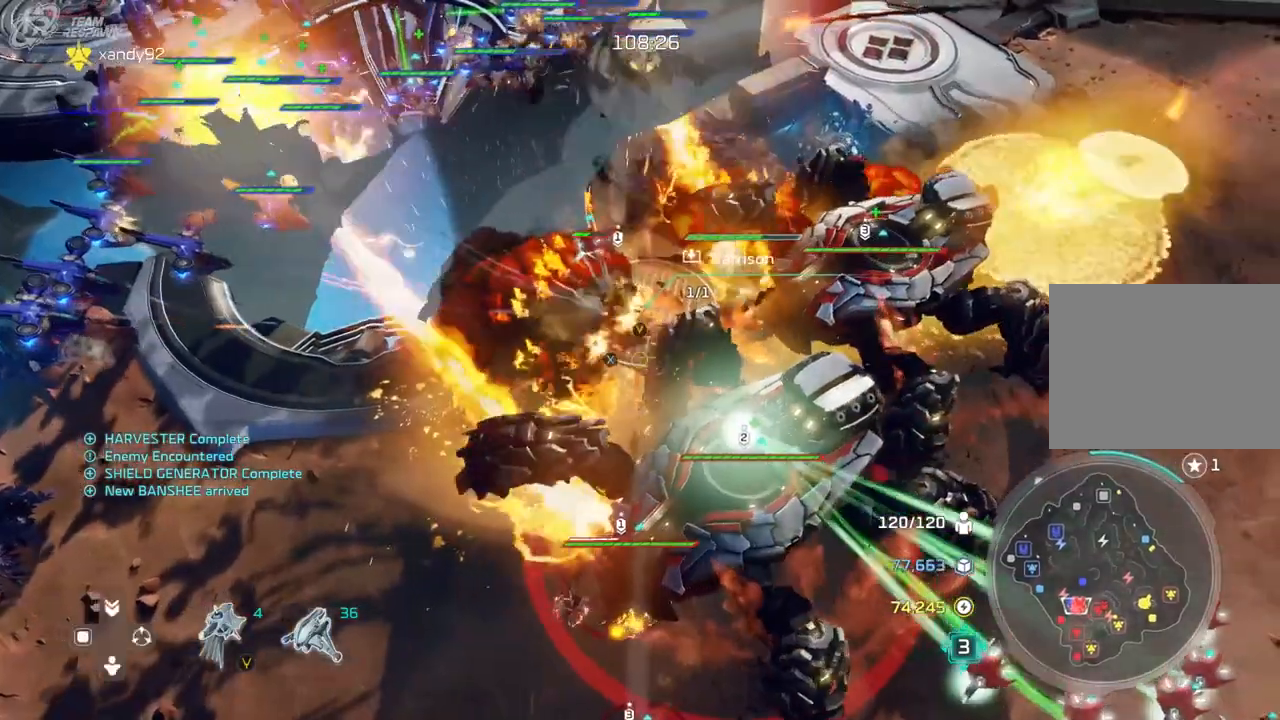
{"dt_ms": 500, "buttons": [], "left_stick": "center", "right_stick": "center", "events": []}
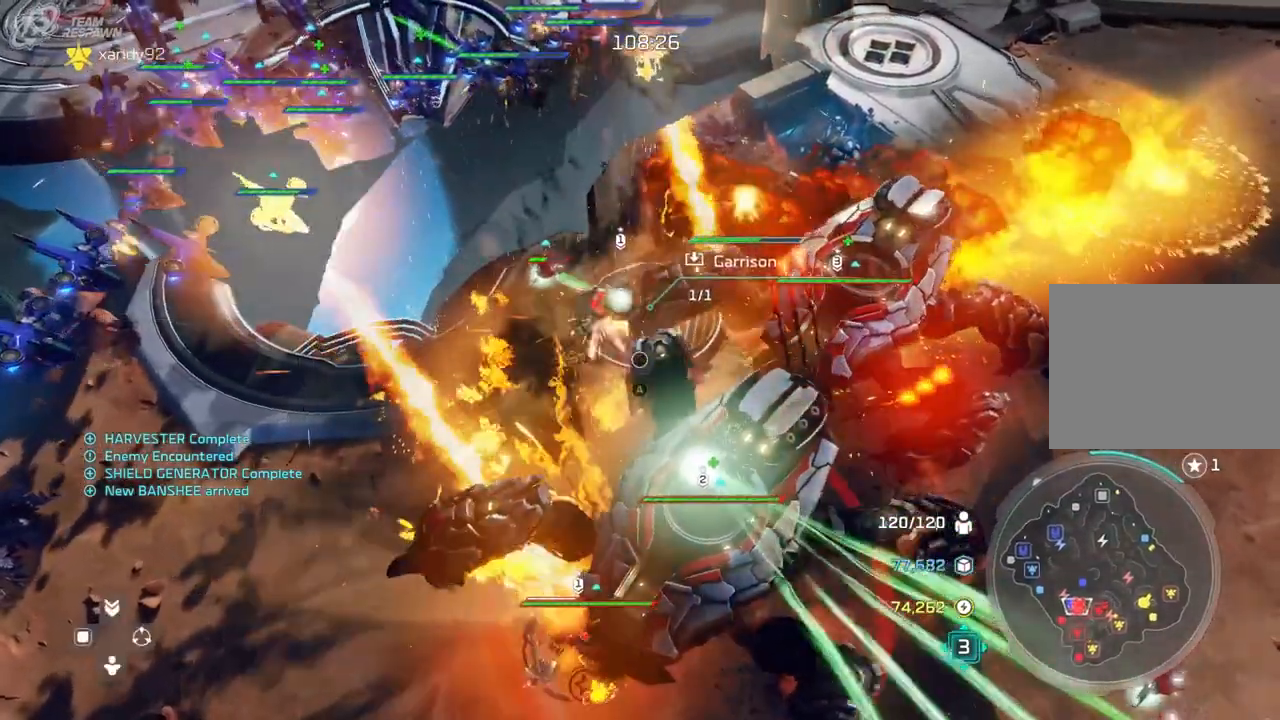
{"dt_ms": 500, "buttons": [], "left_stick": "center", "right_stick": "center", "events": [[33, "left_stick", "down-left"], [267, "left_stick", "center"]]}
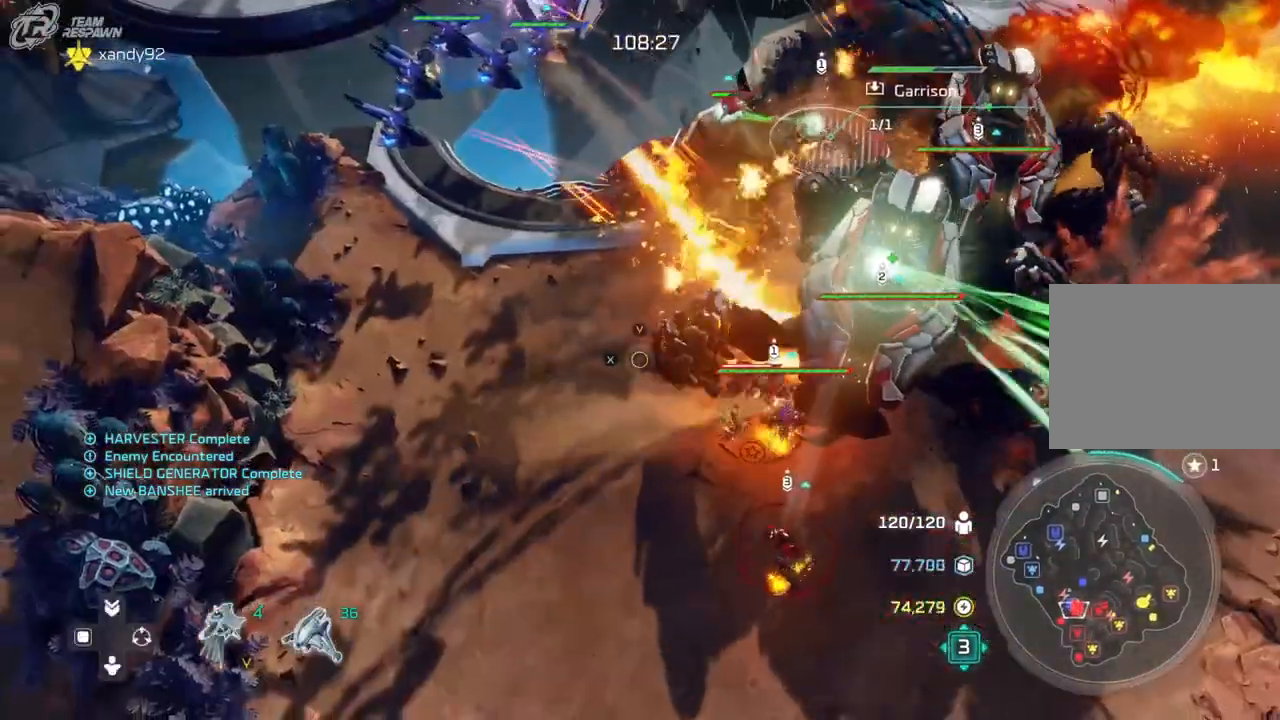
{"dt_ms": 500, "buttons": [], "left_stick": "center", "right_stick": "center", "events": [[100, "left_stick", "down-left"], [200, "left_stick", "center"], [400, "left_stick", "down-left"], [500, "left_stick", "center"]]}
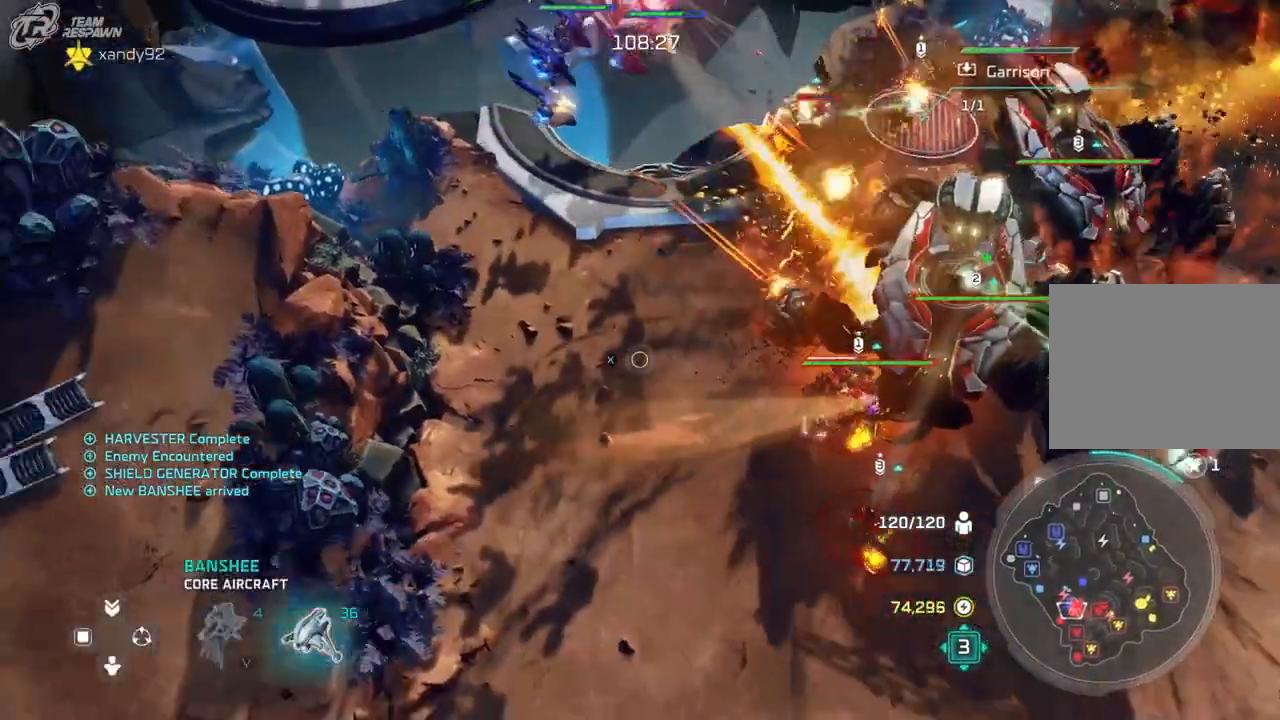
{"dt_ms": 500, "buttons": [], "left_stick": "center", "right_stick": "center", "events": []}
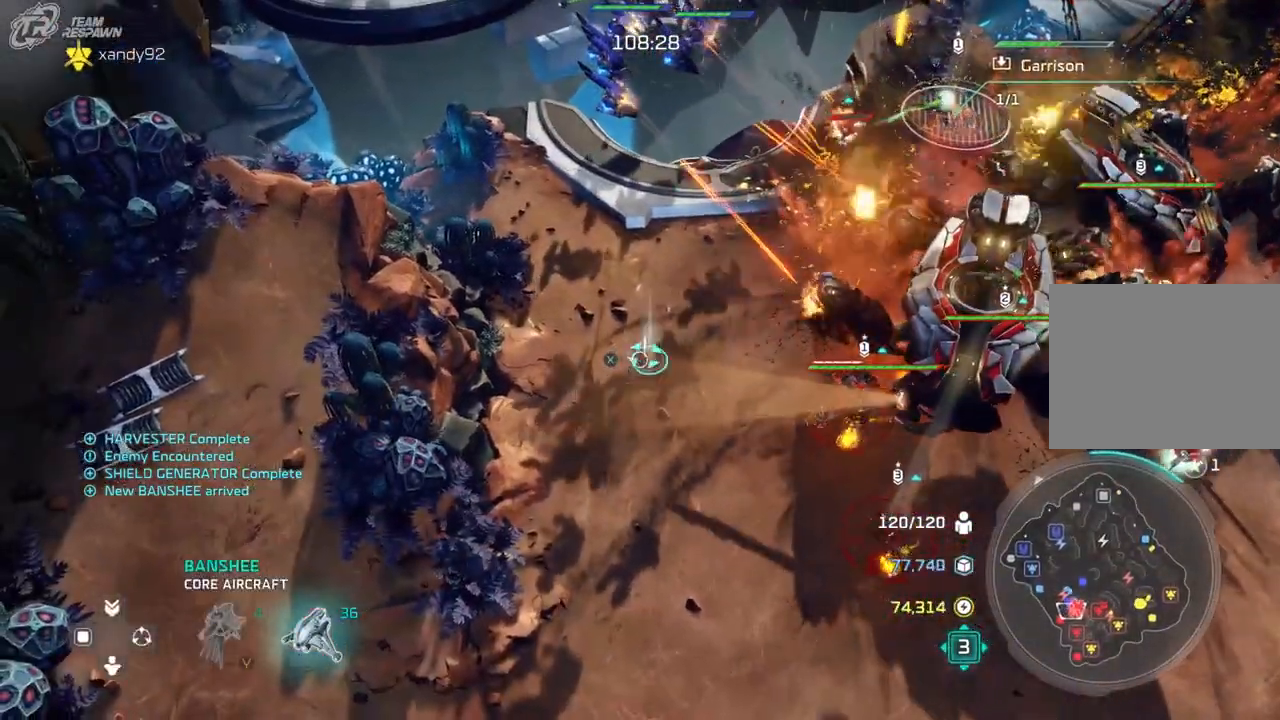
{"dt_ms": 500, "buttons": [], "left_stick": "center", "right_stick": "center", "events": [[333, "left_stick", "right"], [433, "left_stick", "center"]]}
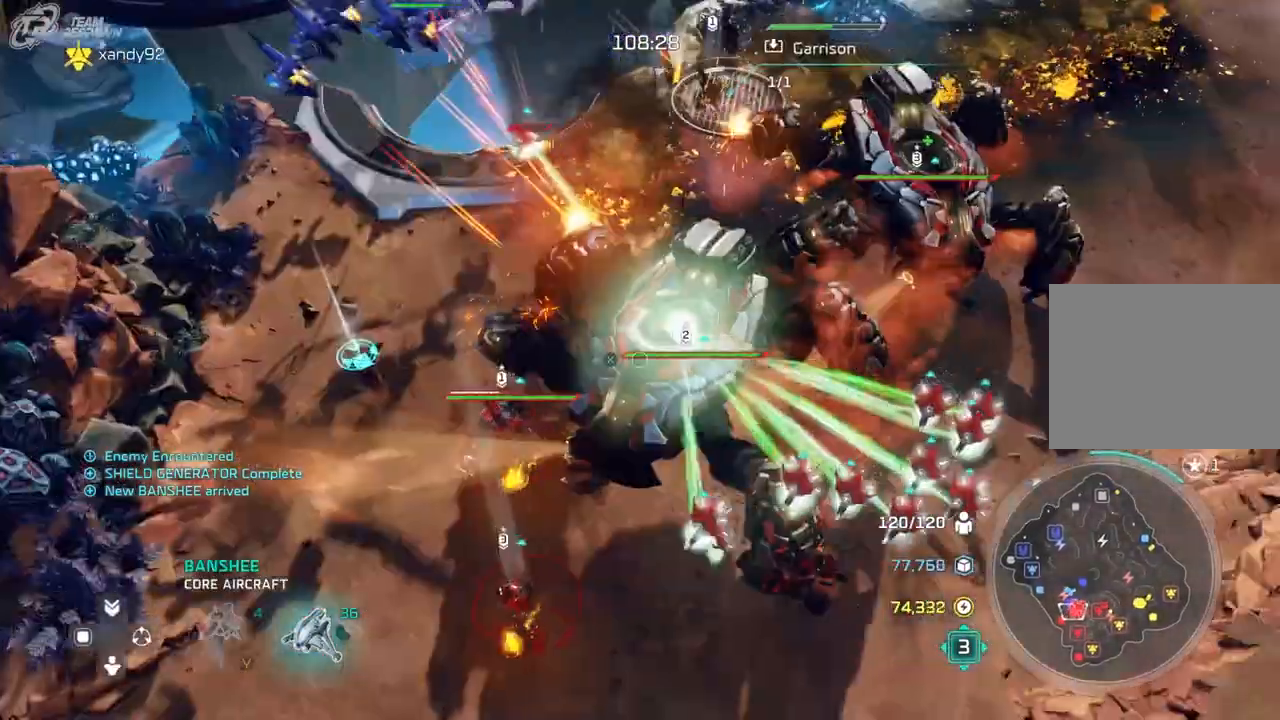
{"dt_ms": 1000, "buttons": [], "left_stick": "center", "right_stick": "center"}
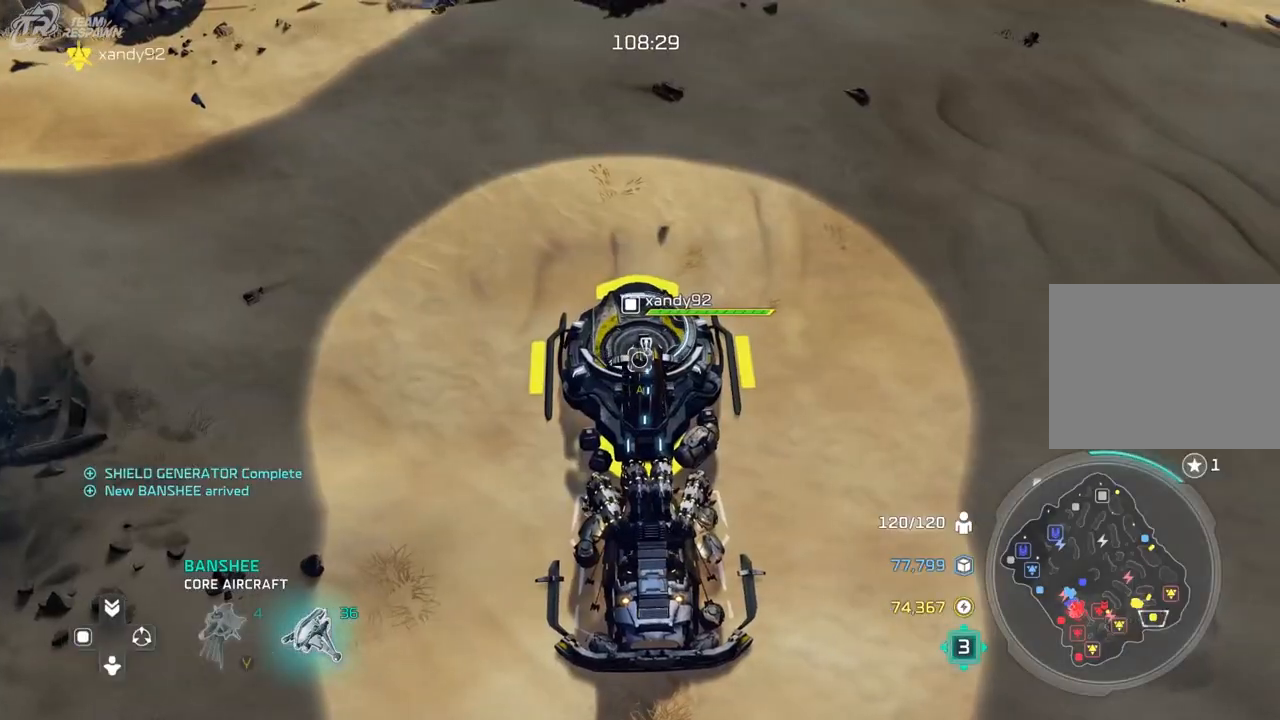
{"dt_ms": 500, "buttons": [], "left_stick": "center", "right_stick": "center"}
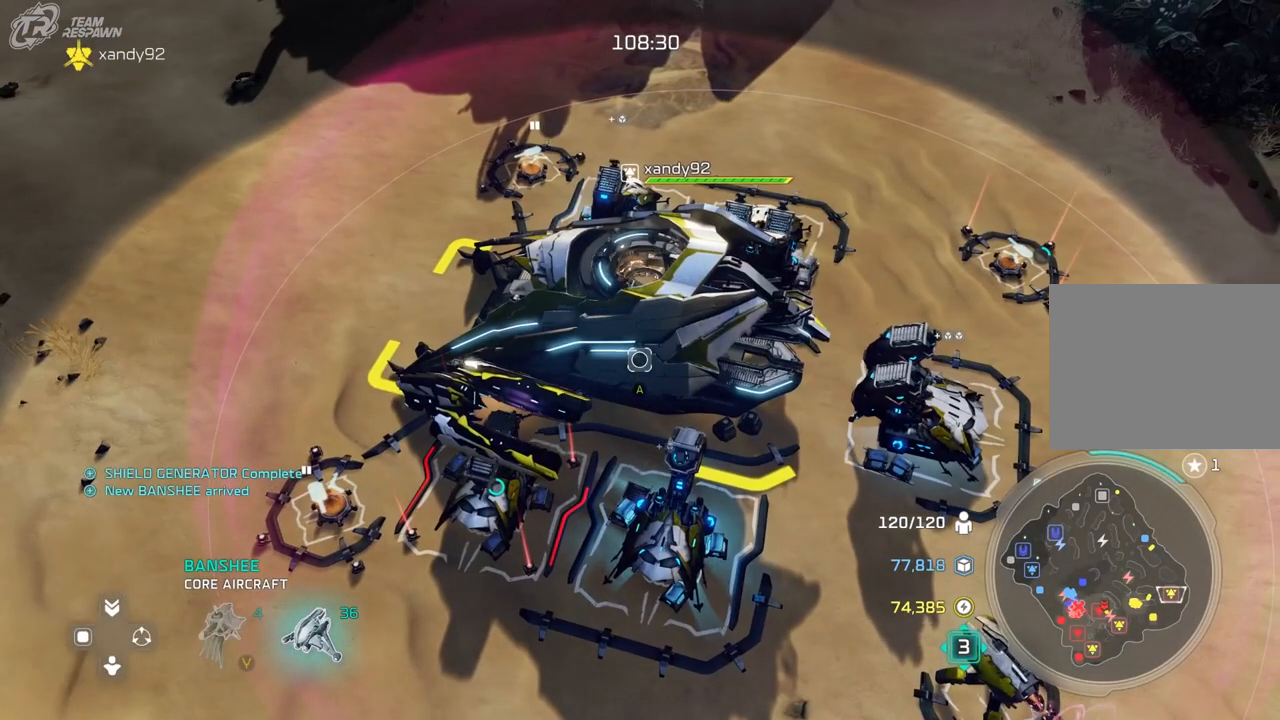
{"dt_ms": 500, "buttons": [], "left_stick": "center", "right_stick": "center", "events": [[33, "A", "down"], [133, "A", "up"], [167, "left_stick", "up"], [267, "A", "down"], [367, "A", "up"], [433, "left_stick", "center"]]}
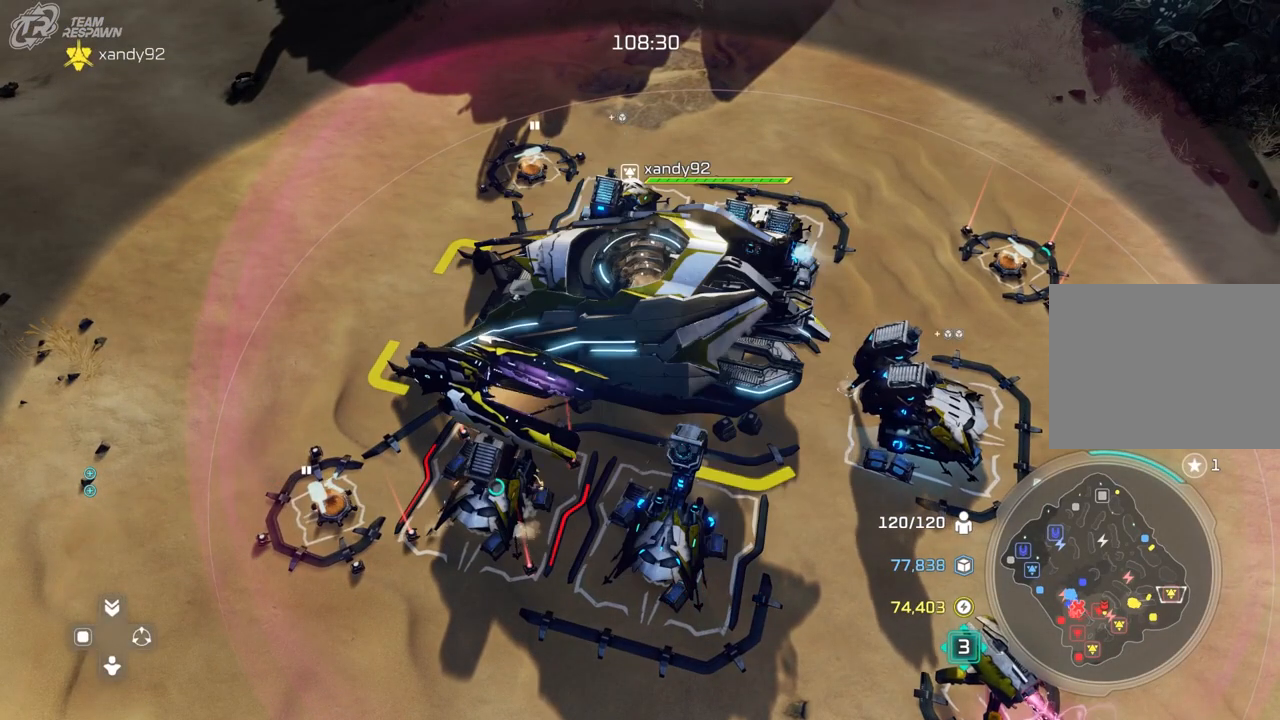
{"dt_ms": 1000, "buttons": [], "left_stick": "center", "right_stick": "center"}
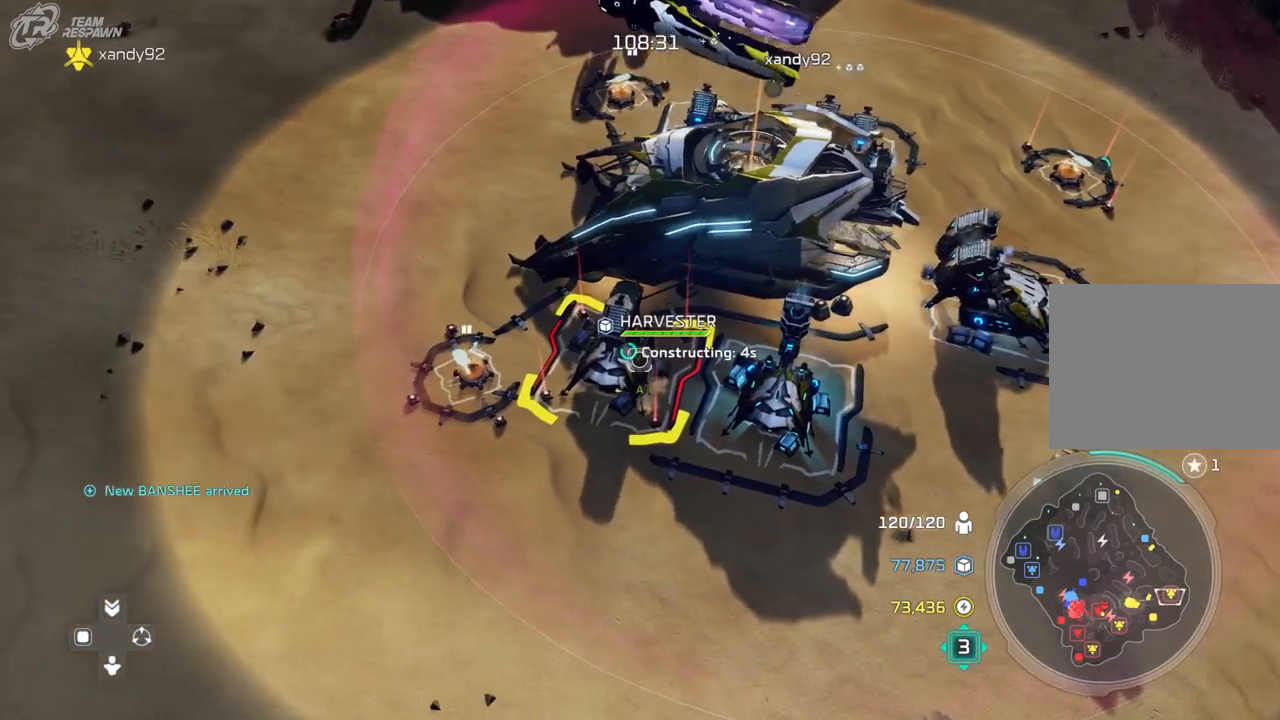
{"dt_ms": 500, "buttons": [], "left_stick": "up", "right_stick": "left", "events": [[33, "left_stick", "up-right"], [133, "right_stick", "left"], [300, "left_stick", "center"], [500, "left_stick", "up"]]}
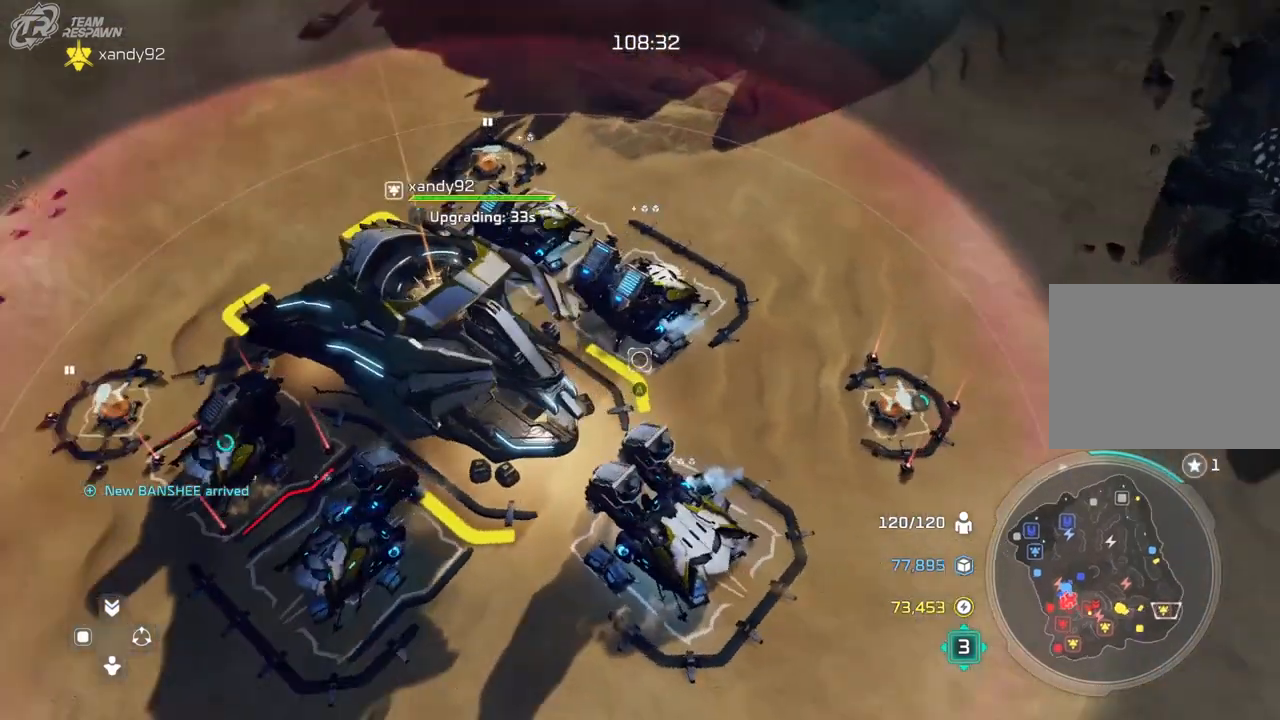
{"dt_ms": 500, "buttons": [], "left_stick": "center", "right_stick": "center", "events": [[33, "right_stick", "center"], [133, "left_stick", "center"], [333, "left_stick", "left"], [467, "left_stick", "center"]]}
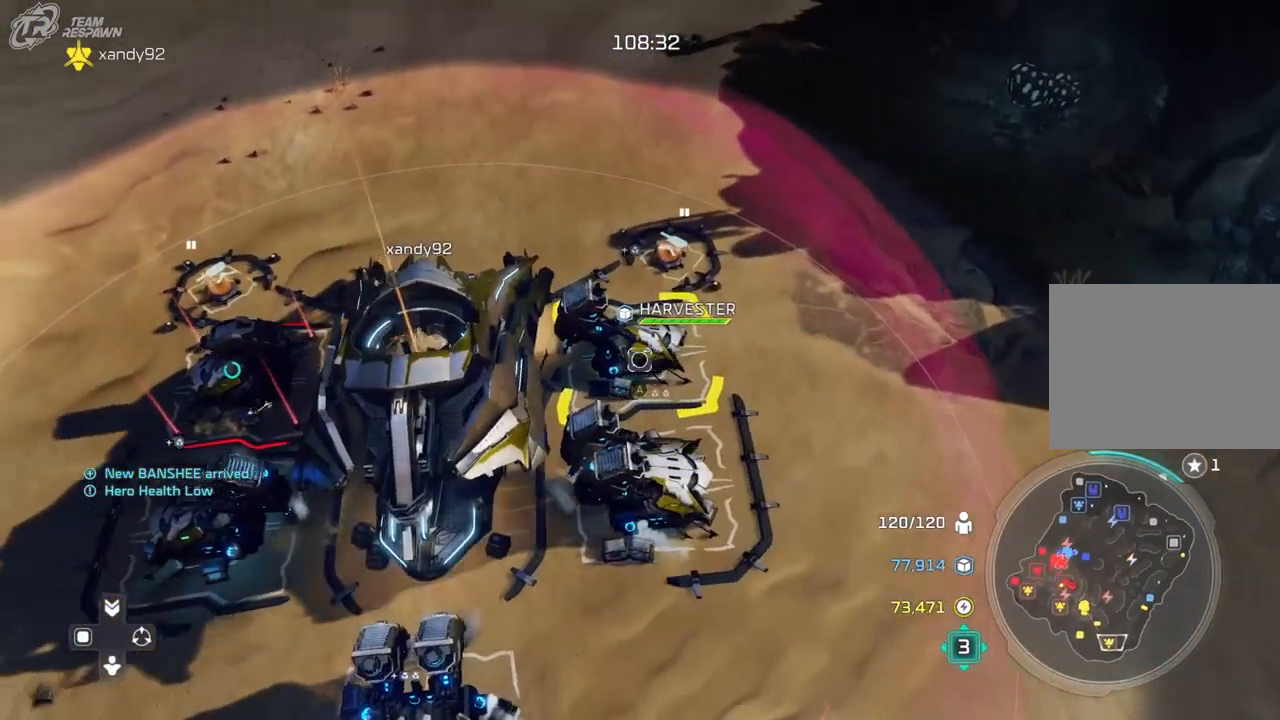
{"dt_ms": 500, "buttons": [], "left_stick": "left", "right_stick": "center", "events": [[300, "left_stick", "left"]]}
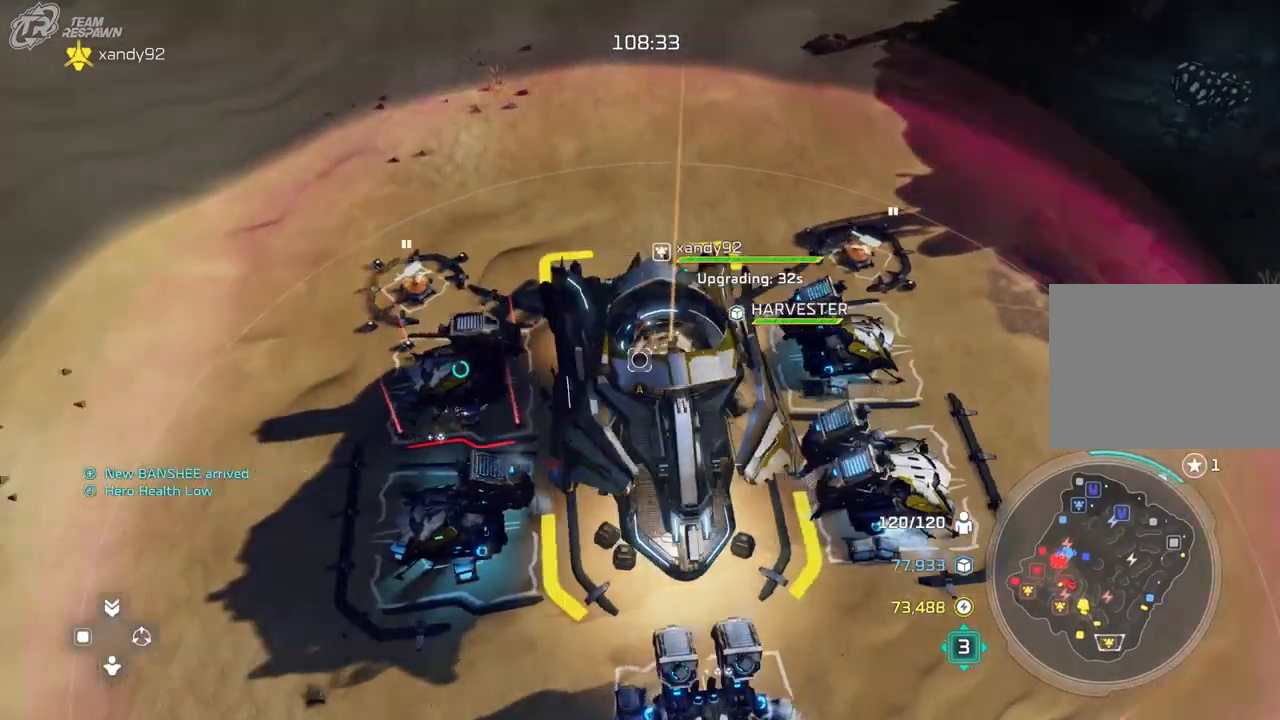
{"dt_ms": 500, "buttons": ["A"], "left_stick": "down", "right_stick": "center", "events": [[67, "left_stick", "center"], [333, "A", "down"], [400, "A", "up"], [400, "left_stick", "down"], [500, "A", "down"]]}
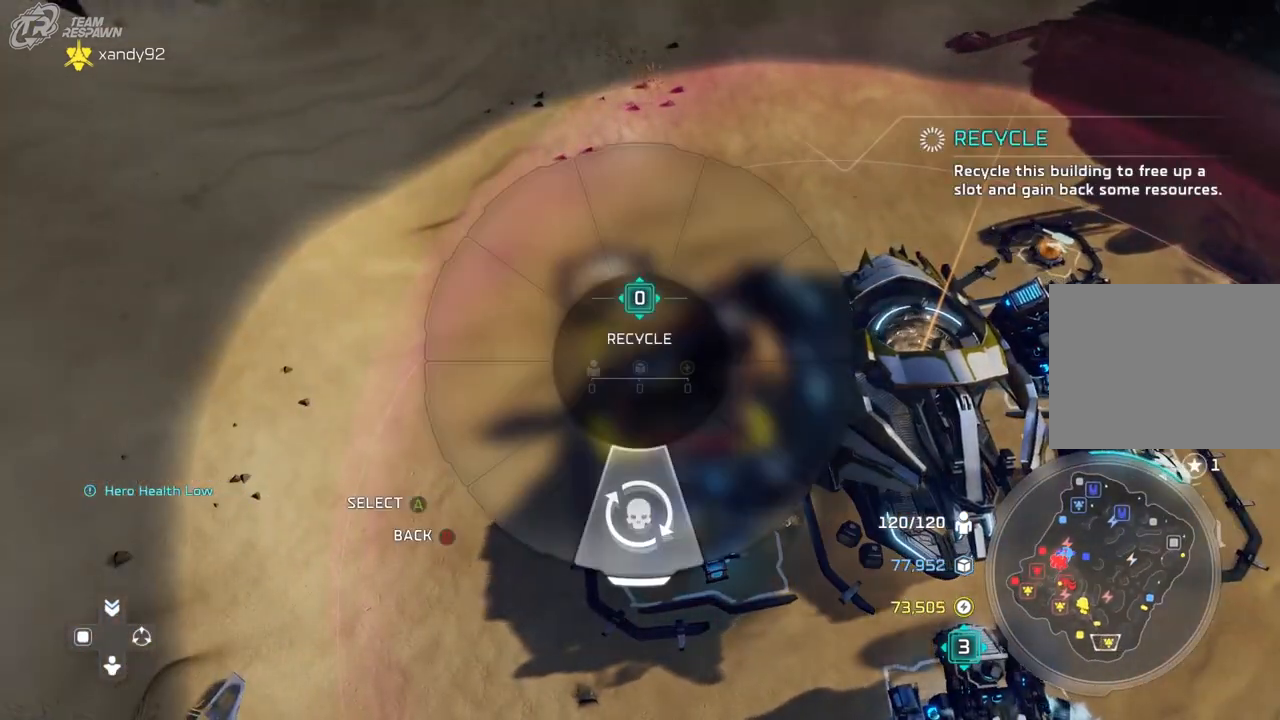
{"dt_ms": 500, "buttons": [], "left_stick": "right", "right_stick": "center", "events": [[100, "A", "up"], [200, "left_stick", "center"], [400, "left_stick", "right"]]}
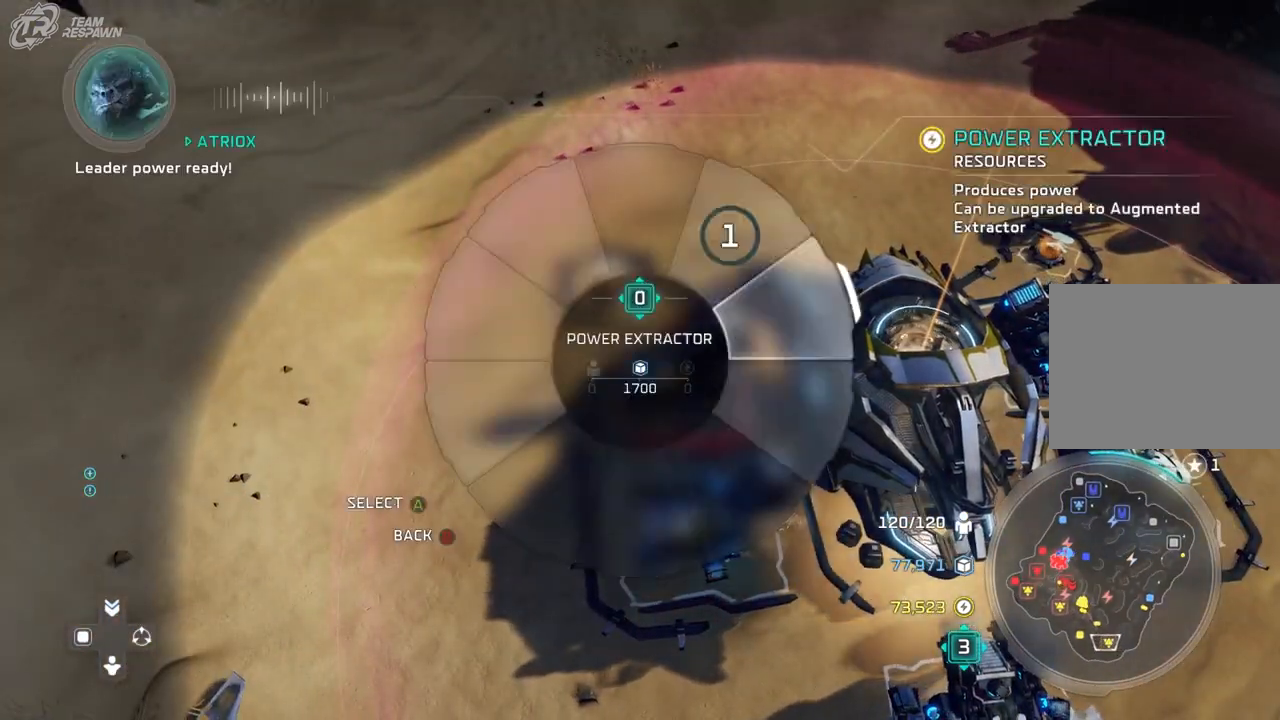
{"dt_ms": 500, "buttons": [], "left_stick": "center", "right_stick": "center", "events": [[200, "A", "down"], [300, "A", "up"], [467, "left_stick", "center"]]}
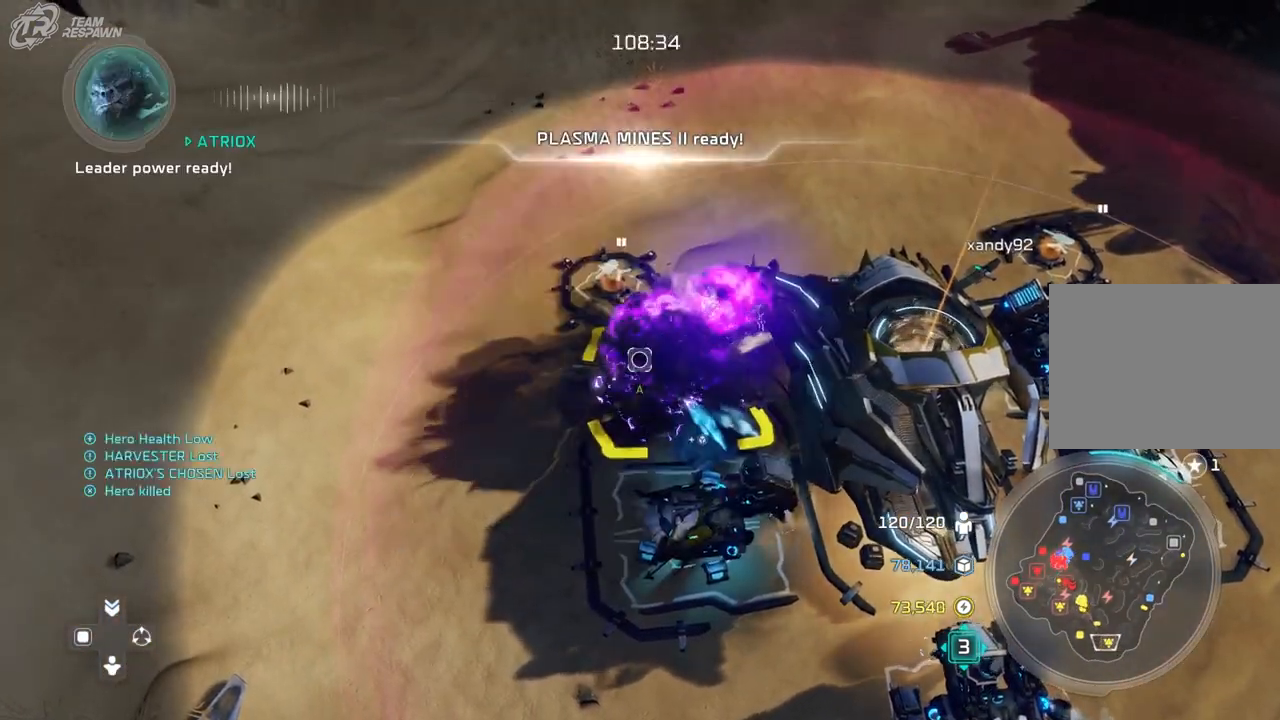
{"dt_ms": 500, "buttons": [], "left_stick": "center", "right_stick": "center", "events": [[233, "left_stick", "right"], [367, "left_stick", "center"]]}
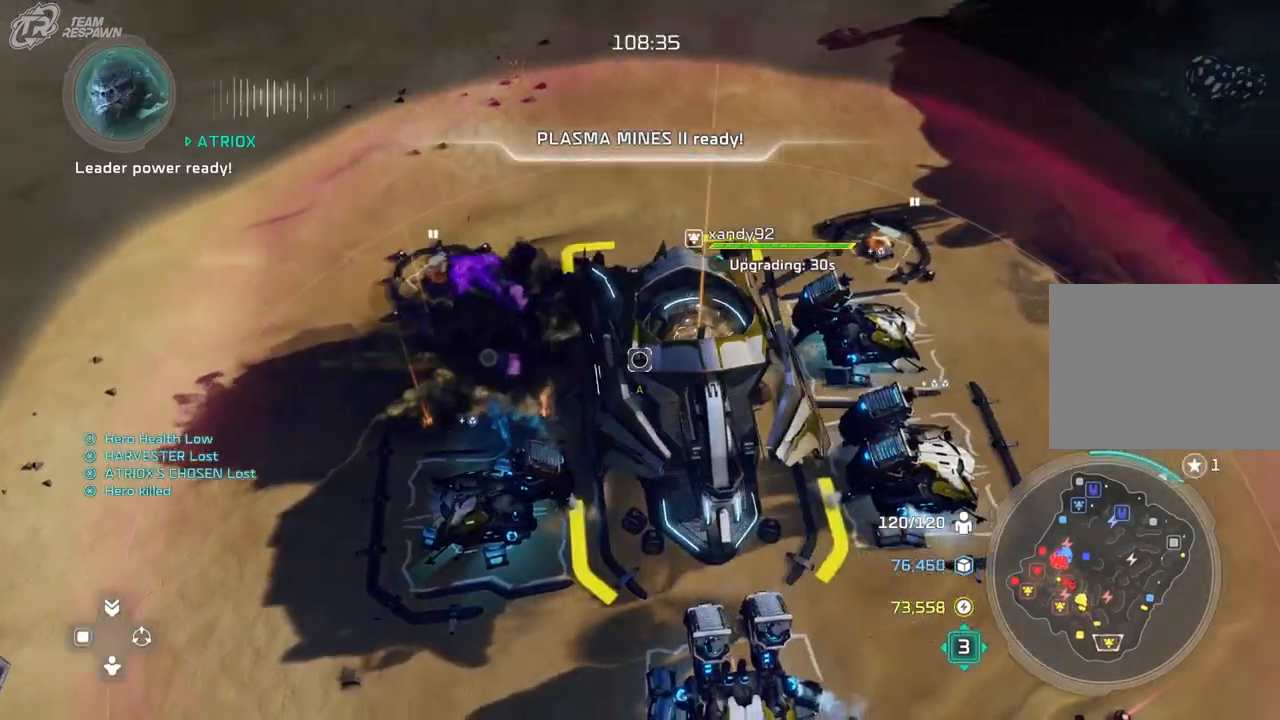
{"dt_ms": 500, "buttons": [], "left_stick": "down-left", "right_stick": "center", "events": [[67, "left_stick", "right"], [267, "left_stick", "center"], [500, "left_stick", "down-left"]]}
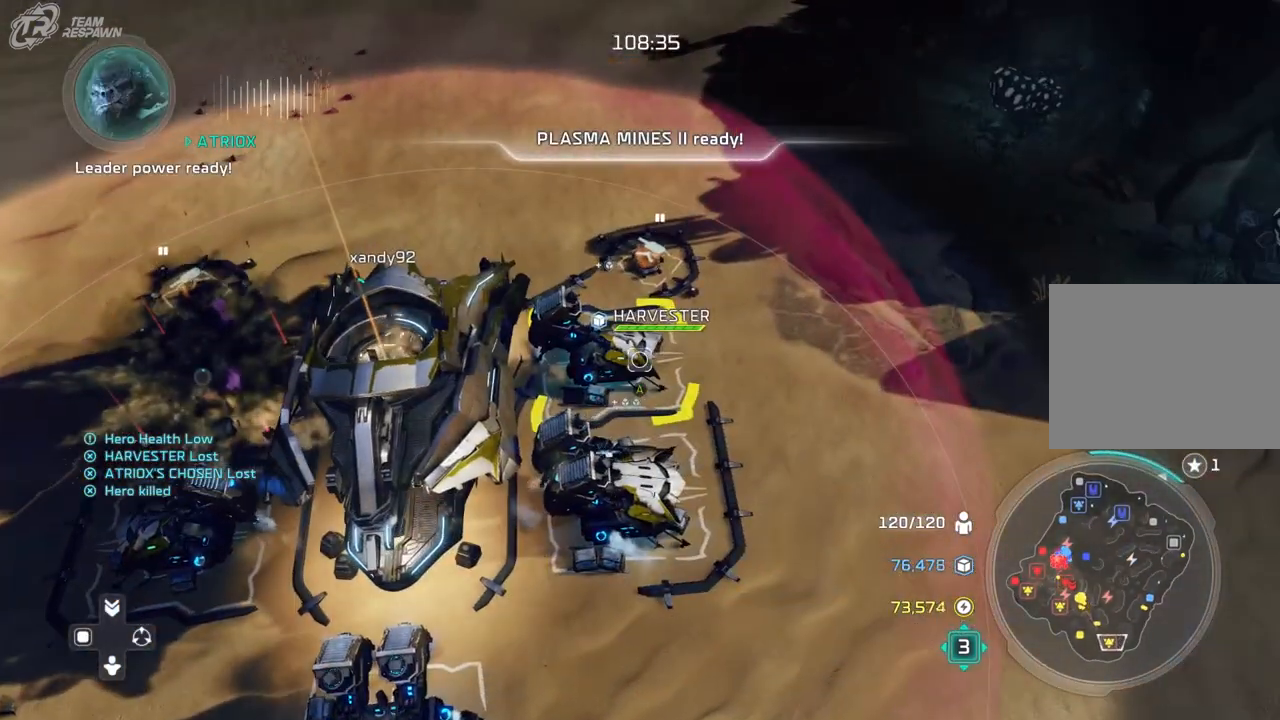
{"dt_ms": 500, "buttons": [], "left_stick": "center", "right_stick": "center", "events": [[133, "left_stick", "center"]]}
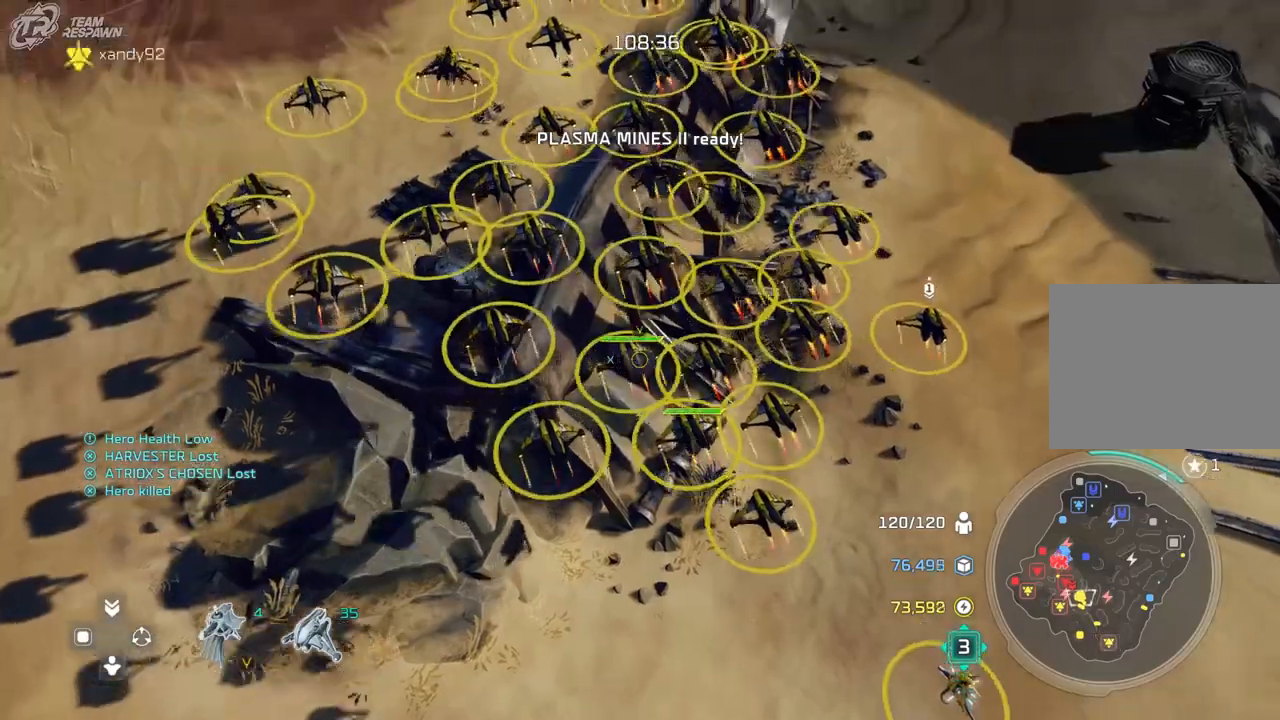
{"dt_ms": 500, "buttons": [], "left_stick": "up", "right_stick": "center"}
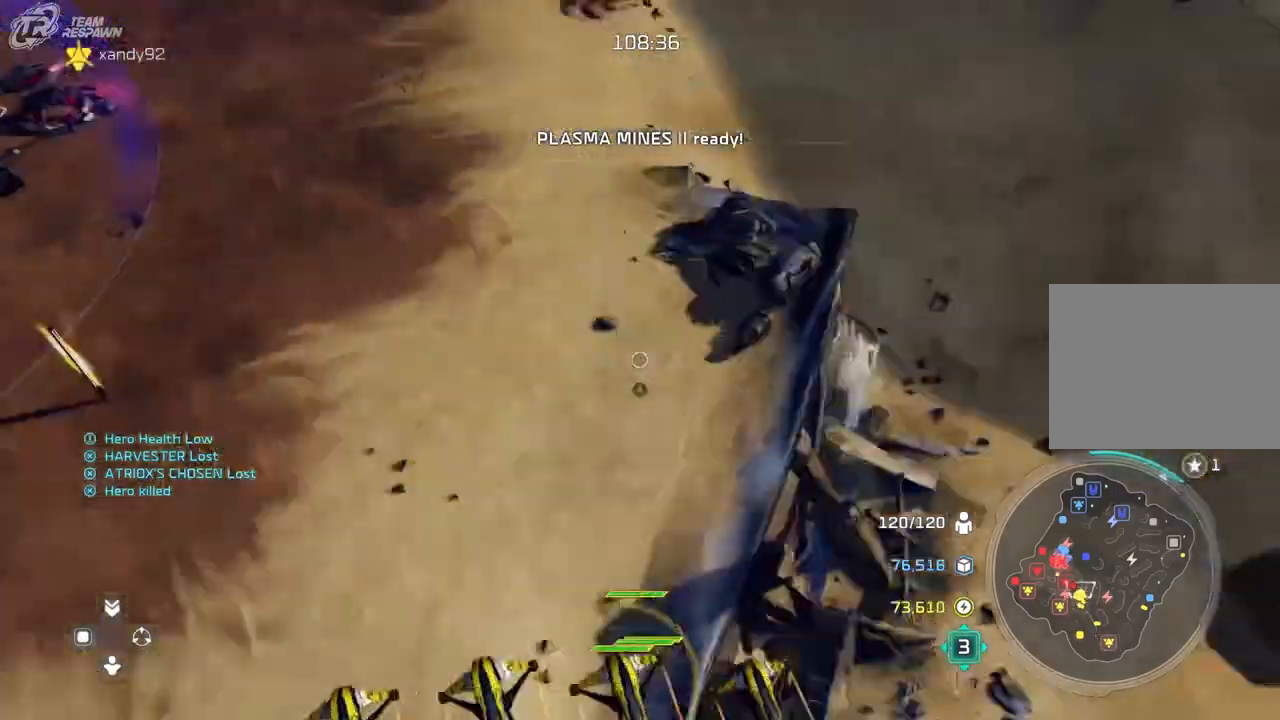
{"dt_ms": 500, "buttons": [], "left_stick": "center", "right_stick": "center", "events": [[167, "left_stick", "left"], [367, "left_stick", "center"]]}
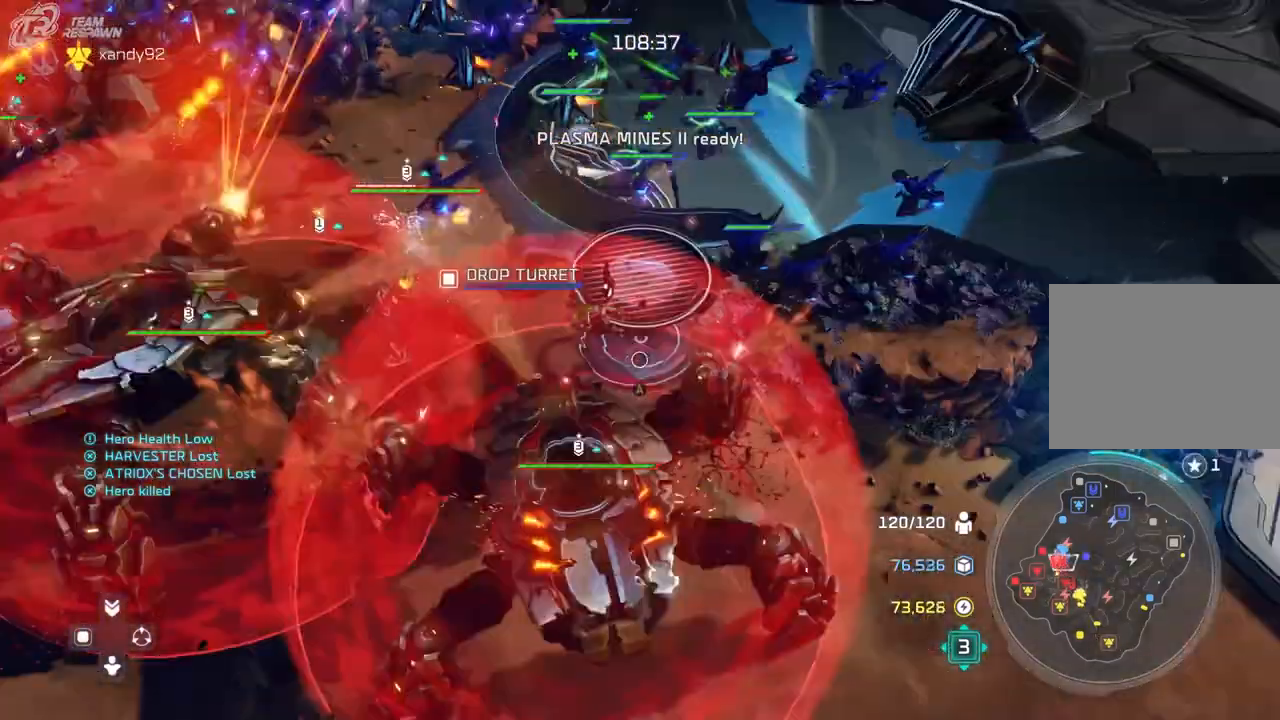
{"dt_ms": 500, "buttons": [], "left_stick": "down-left", "right_stick": "center", "events": [[133, "left_stick", "up"], [433, "left_stick", "down-left"]]}
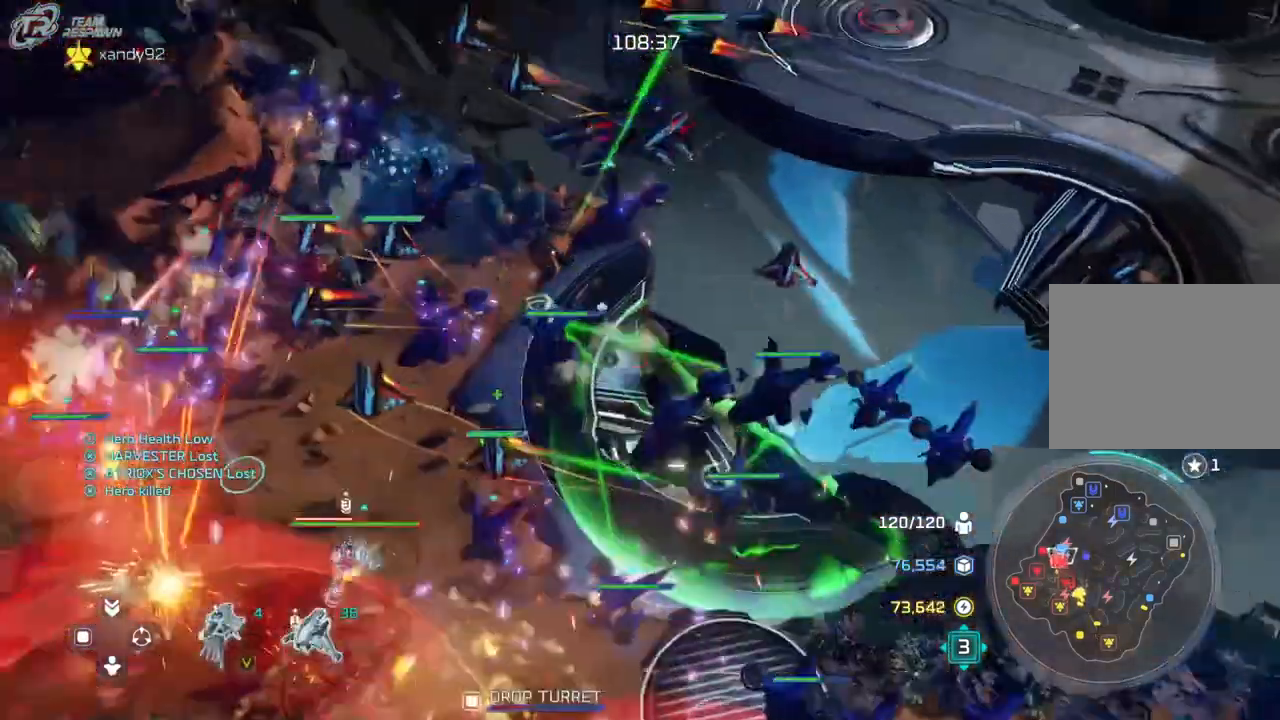
{"dt_ms": 500, "buttons": [], "left_stick": "up", "right_stick": "center"}
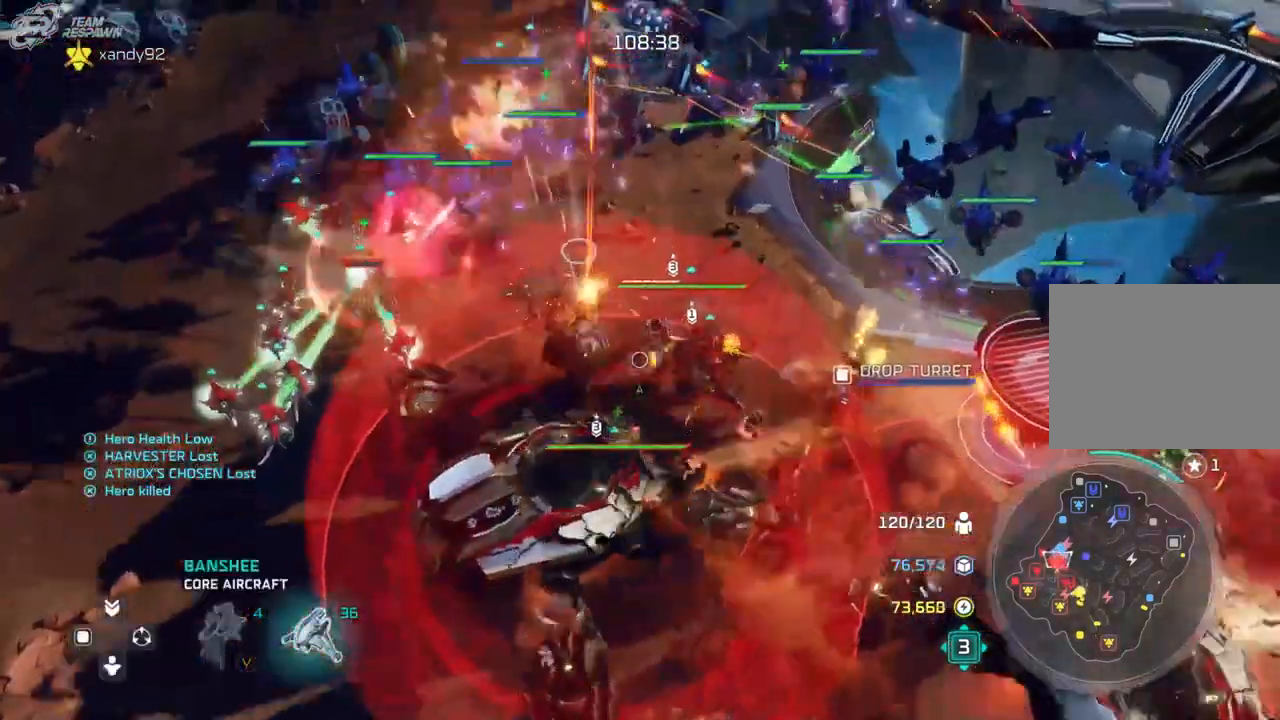
{"dt_ms": 500, "buttons": [], "left_stick": "left", "right_stick": "center", "events": [[67, "left_stick", "center"], [333, "left_stick", "left"]]}
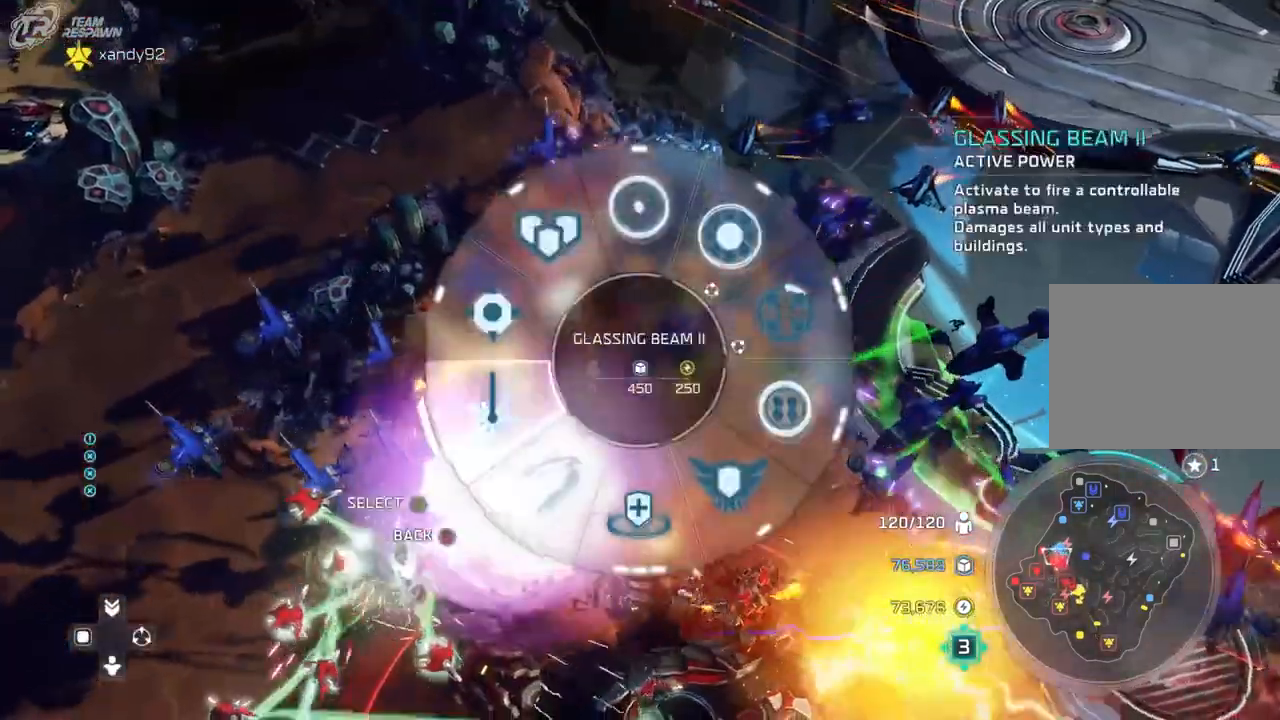
{"dt_ms": 1000, "buttons": [], "left_stick": "left", "right_stick": "center", "events": [[133, "A", "down"], [267, "A", "up"], [300, "left_stick", "center"], [367, "left_stick", "down-left"], [567, "left_stick", "center"], [600, "A", "down"], [700, "A", "up"], [700, "left_stick", "left"]]}